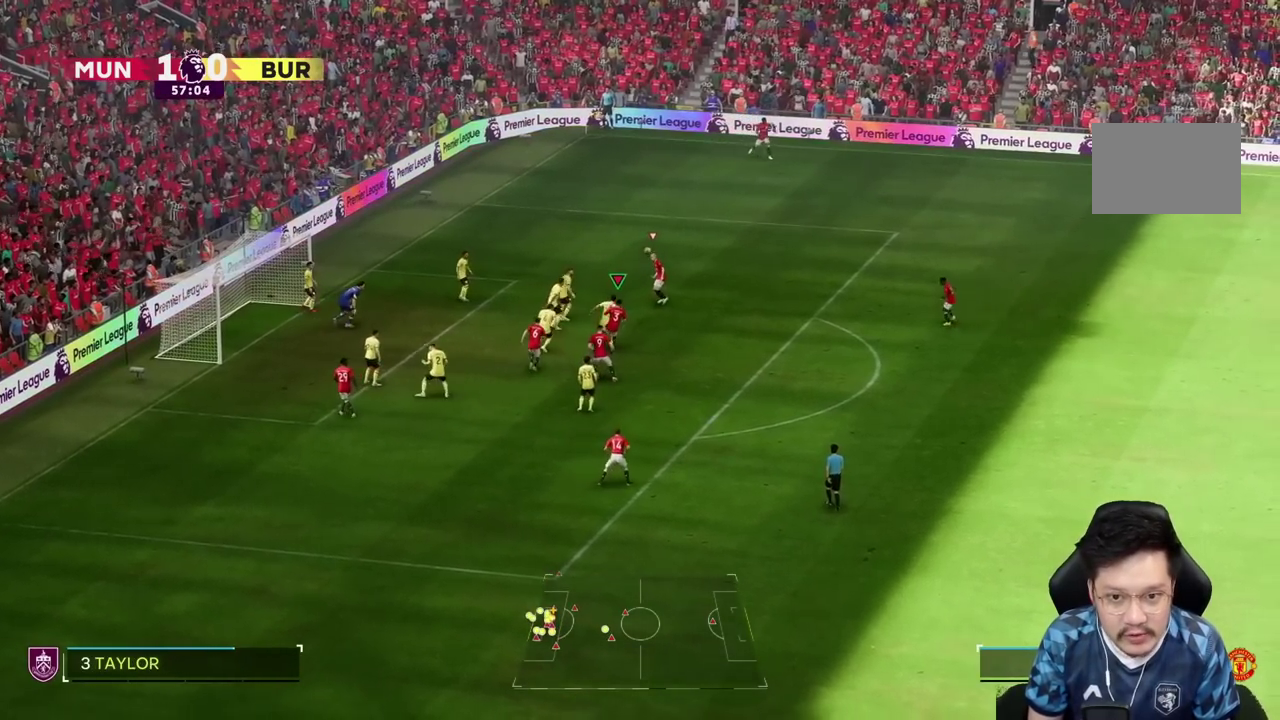
Gameplay with a controller (PlayStation layout); each line is a JSON object with the inputs held at the frame after it (dt_ms = milliseconds from this image to that frame). "events" lists button and stick changes between this image and that frame as [ms after this image, input, new state], when the widget could be followed in between. Not read: L2 L3 R1 R3.
{"dt_ms": 1000, "buttons": [], "left_stick": "right", "right_stick": "center", "events": [[183, "SQUARE", "down"], [250, "left_stick", "down-left"], [383, "SQUARE", "up"], [450, "CROSS", "down"], [483, "left_stick", "up"], [550, "CROSS", "up"], [550, "left_stick", "right"]]}
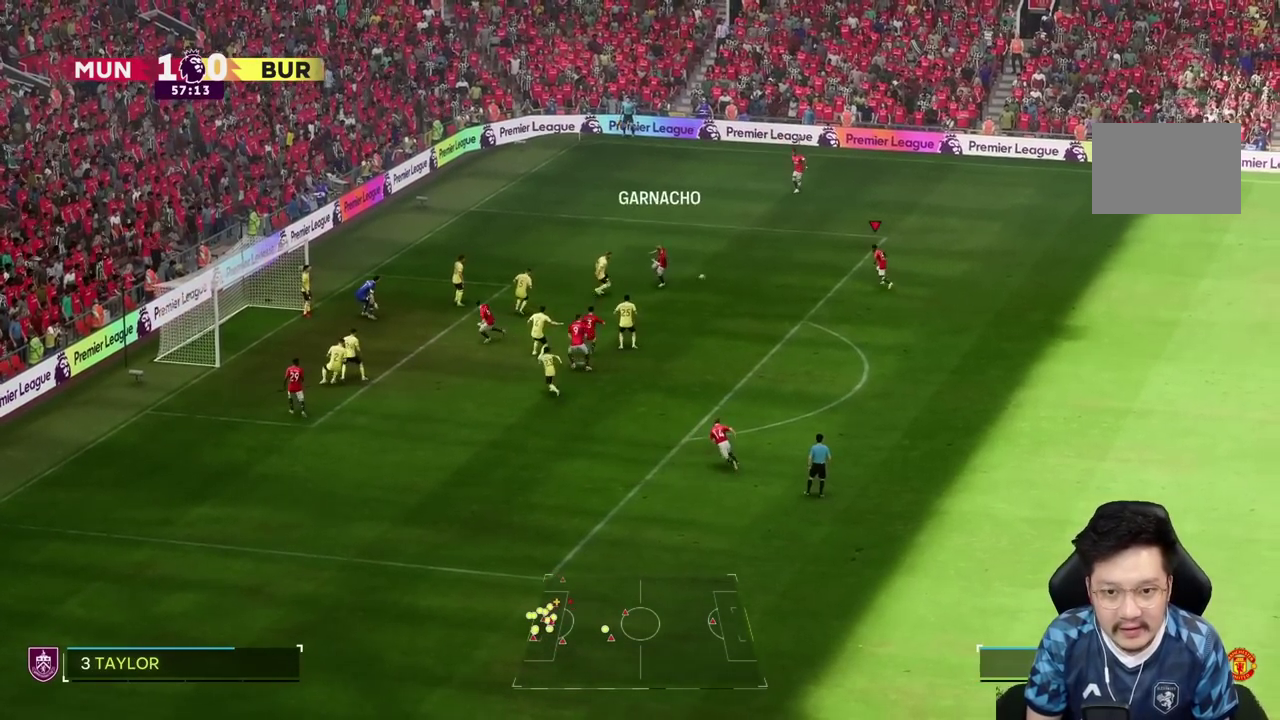
{"dt_ms": 500, "buttons": [], "left_stick": "down-left", "right_stick": "center", "events": [[250, "left_stick", "center"], [400, "left_stick", "down-left"]]}
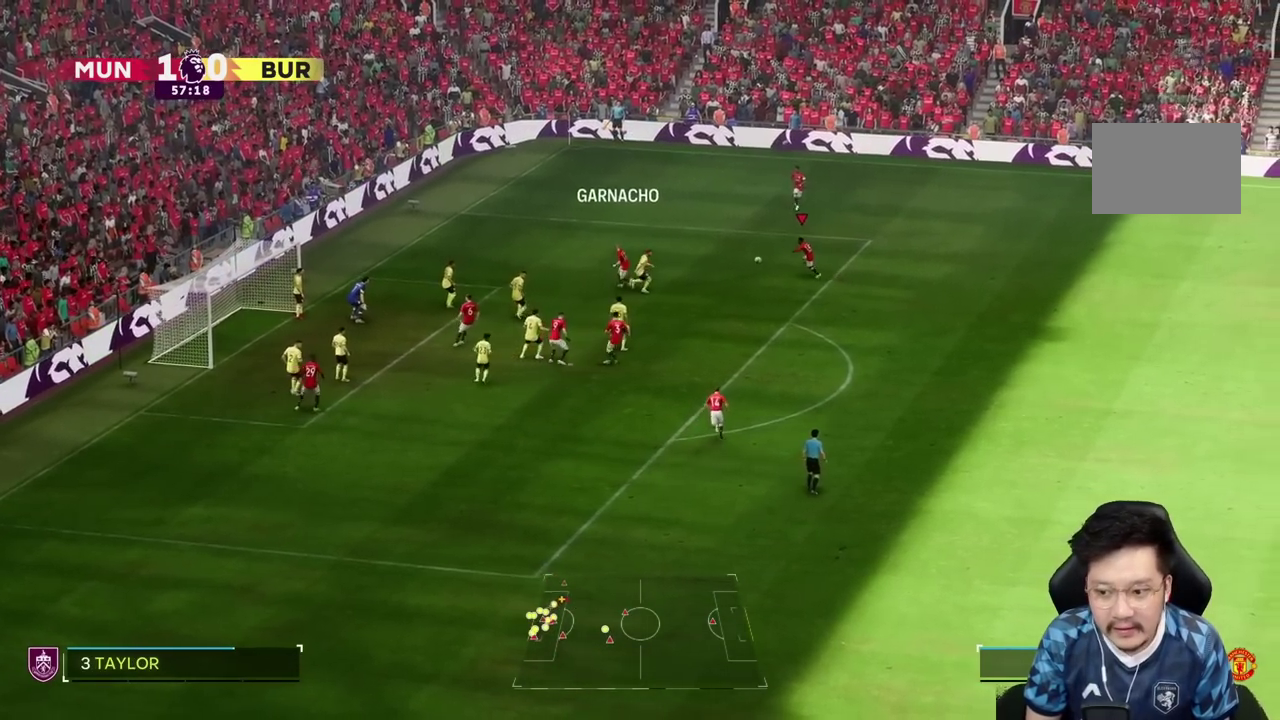
{"dt_ms": 500, "buttons": ["R2"], "left_stick": "right", "right_stick": "center", "events": [[217, "left_stick", "down"], [483, "R2", "down"], [483, "left_stick", "right"]]}
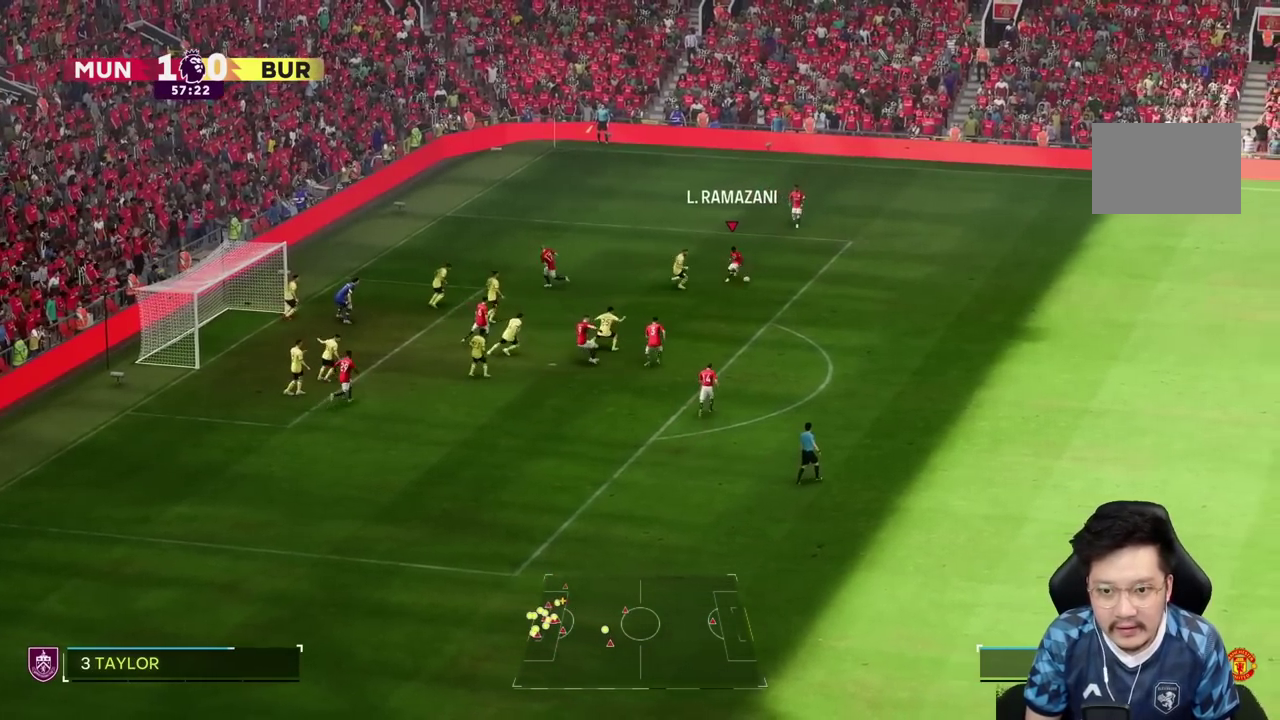
{"dt_ms": 1000, "buttons": [], "left_stick": "center", "right_stick": "center", "events": [[167, "R2", "up"], [483, "CROSS", "down"], [583, "CROSS", "up"], [617, "left_stick", "up"], [967, "left_stick", "center"]]}
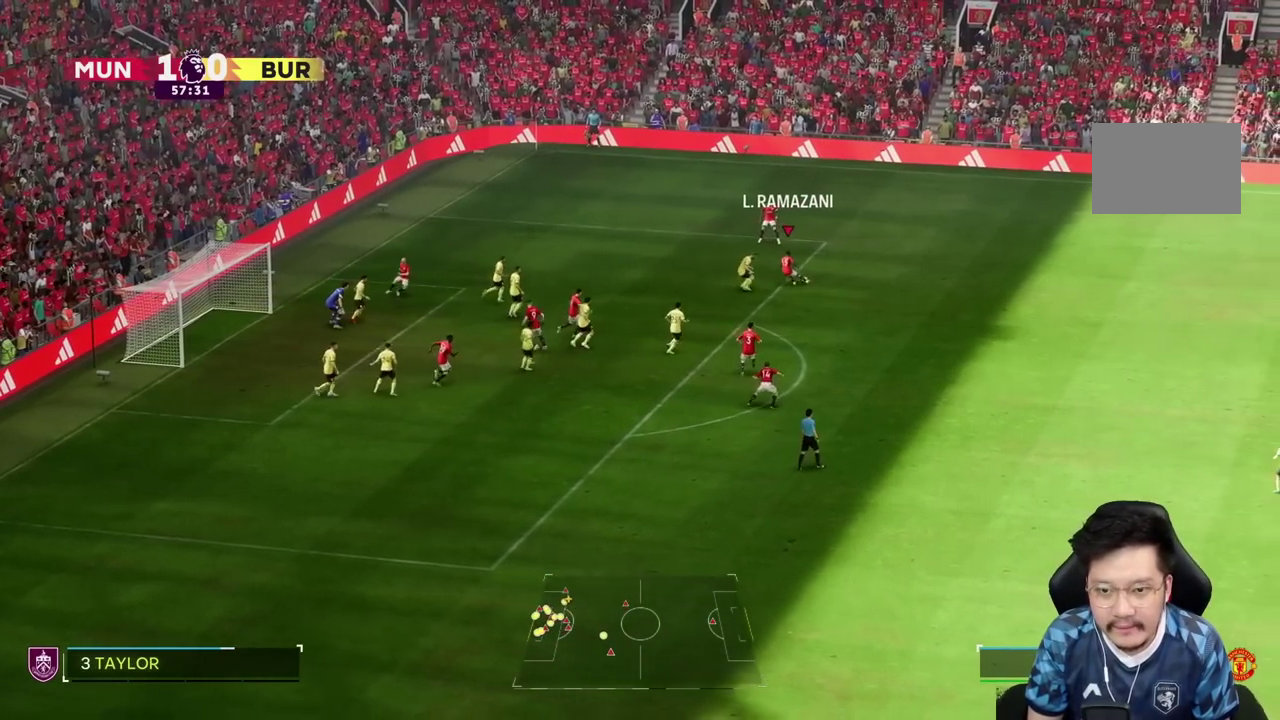
{"dt_ms": 500, "buttons": [], "left_stick": "down-left", "right_stick": "center", "events": [[317, "left_stick", "down-left"]]}
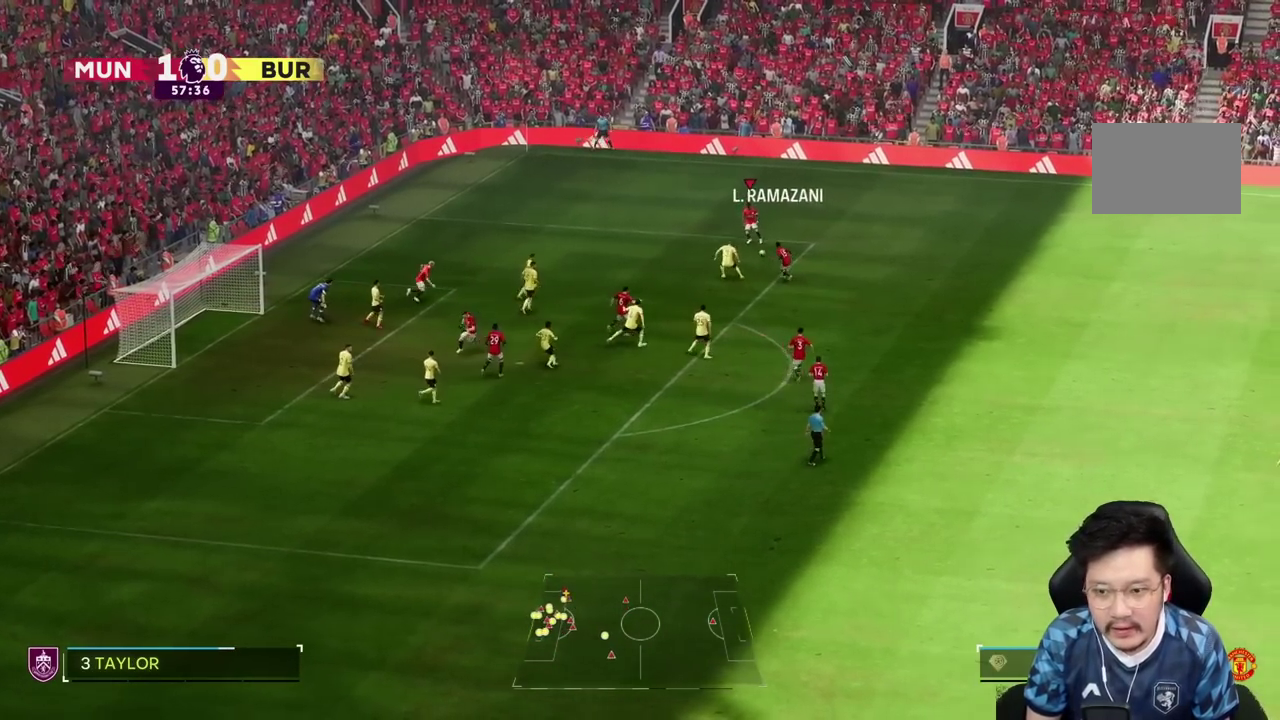
{"dt_ms": 500, "buttons": ["SQUARE"], "left_stick": "down-left", "right_stick": "center", "events": [[317, "SQUARE", "down"]]}
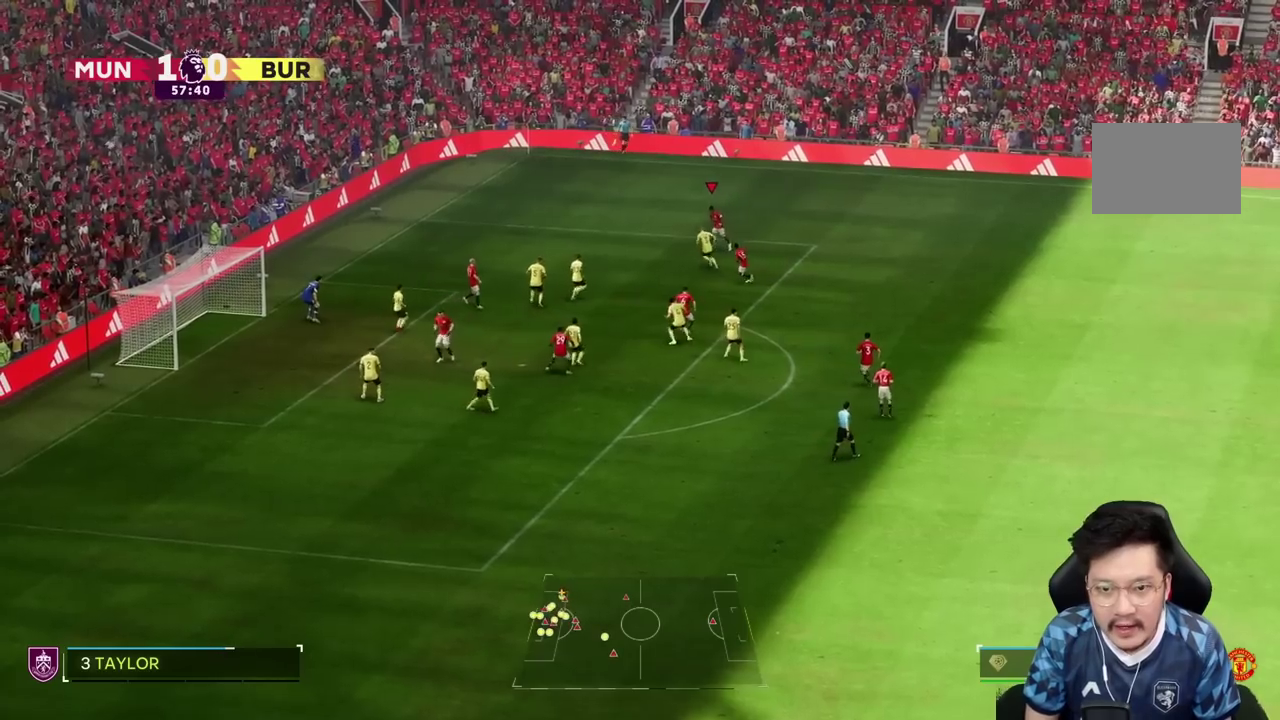
{"dt_ms": 500, "buttons": [], "left_stick": "down-left", "right_stick": "center", "events": [[50, "SQUARE", "up"], [350, "SQUARE", "down"], [417, "SQUARE", "up"]]}
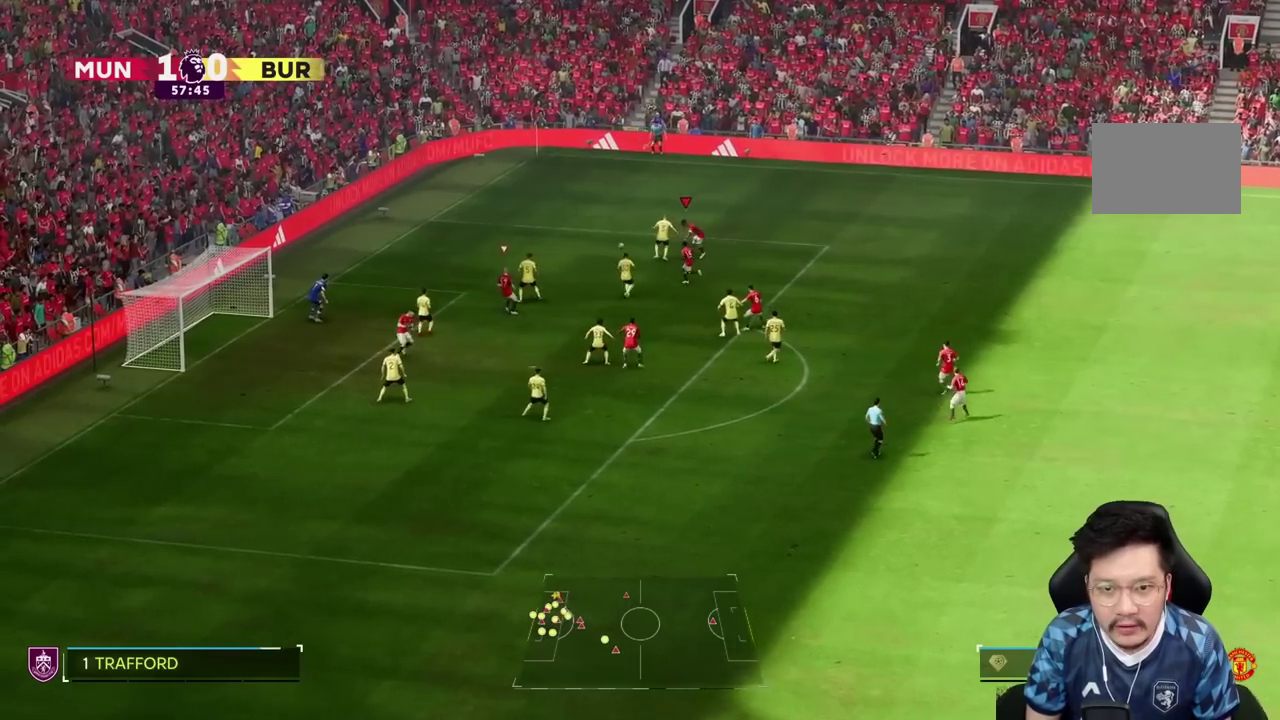
{"dt_ms": 500, "buttons": [], "left_stick": "left", "right_stick": "center", "events": [[483, "left_stick", "left"]]}
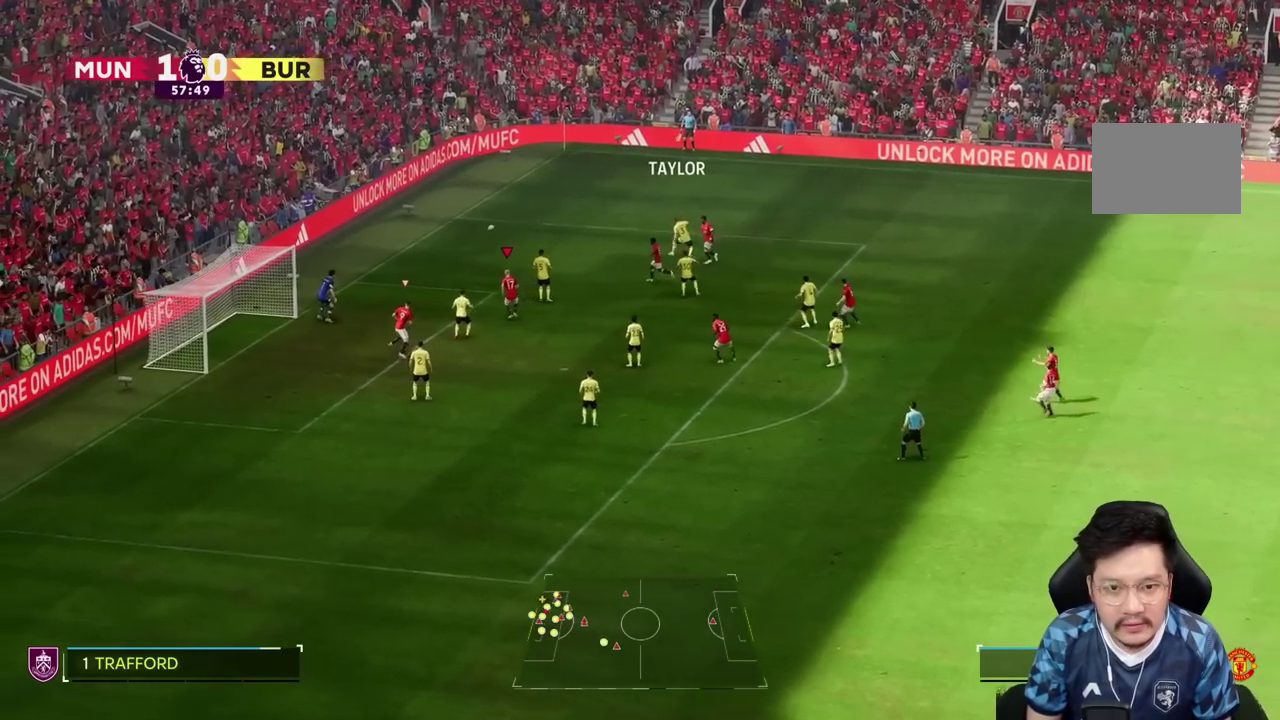
{"dt_ms": 500, "buttons": [], "left_stick": "center", "right_stick": "center", "events": [[117, "left_stick", "center"]]}
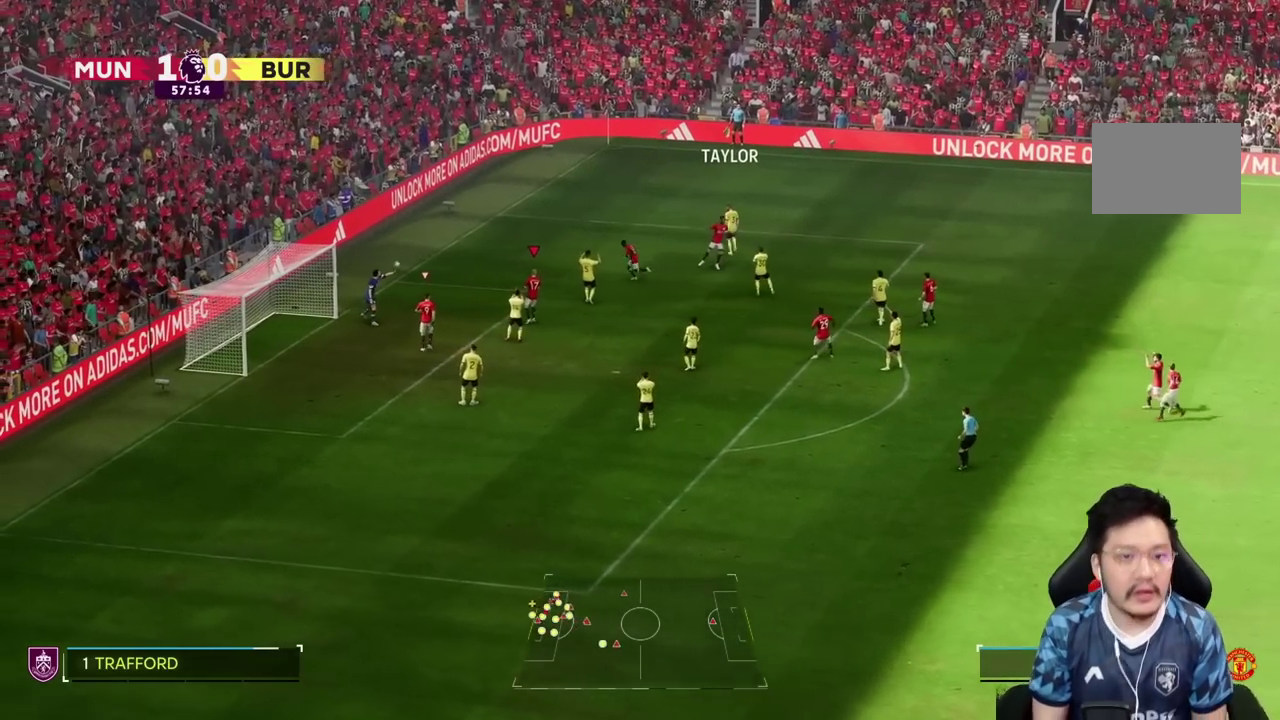
{"dt_ms": 500, "buttons": [], "left_stick": "center", "right_stick": "center", "events": []}
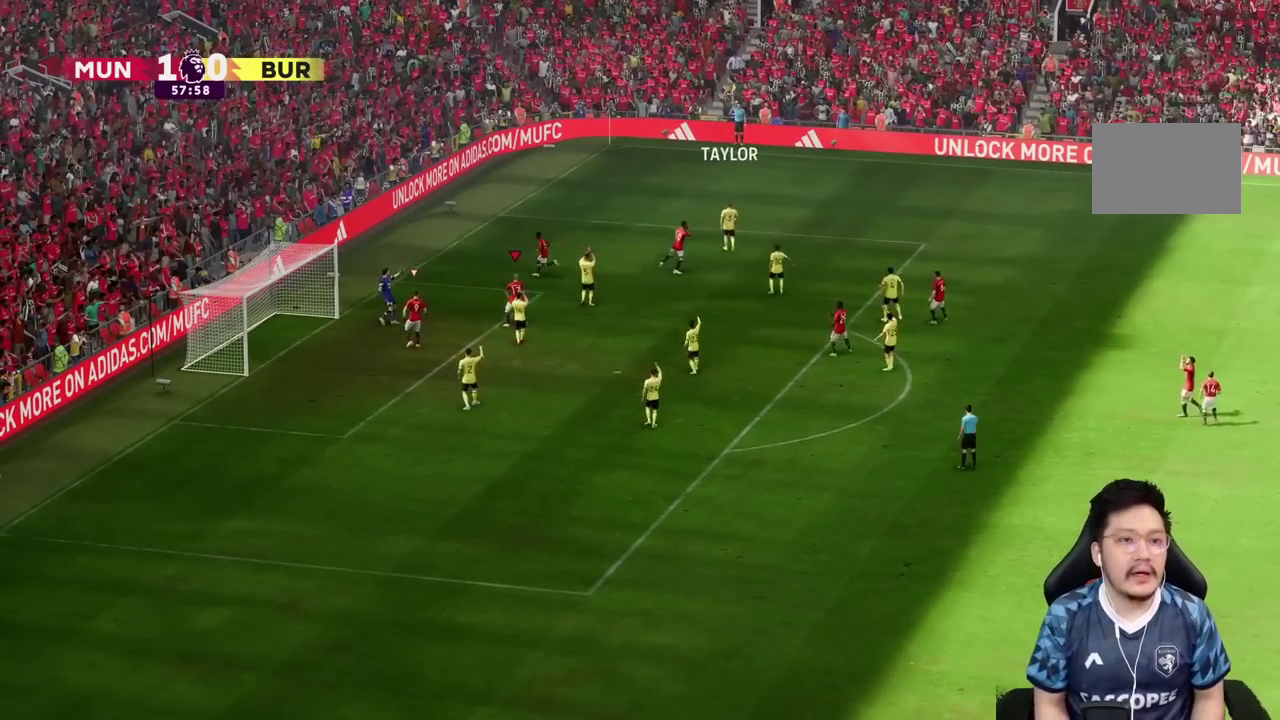
{"dt_ms": 500, "buttons": [], "left_stick": "center", "right_stick": "center", "events": []}
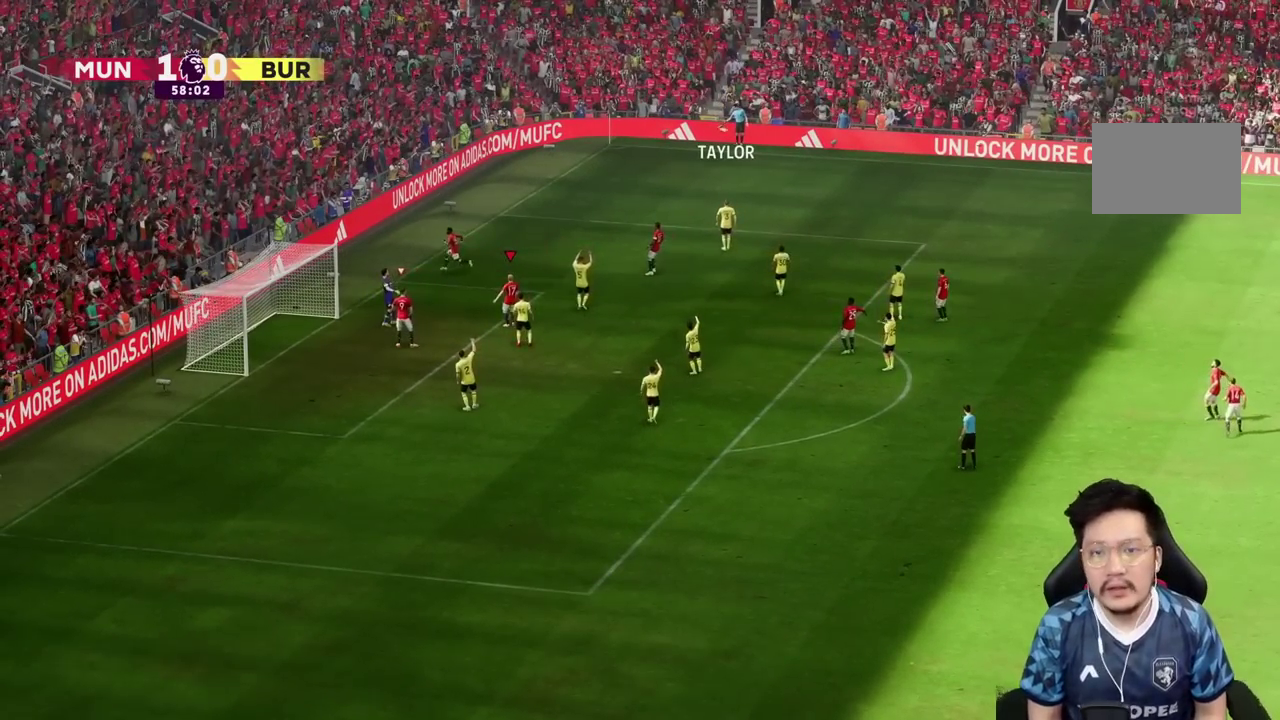
{"dt_ms": 500, "buttons": [], "left_stick": "center", "right_stick": "center", "events": []}
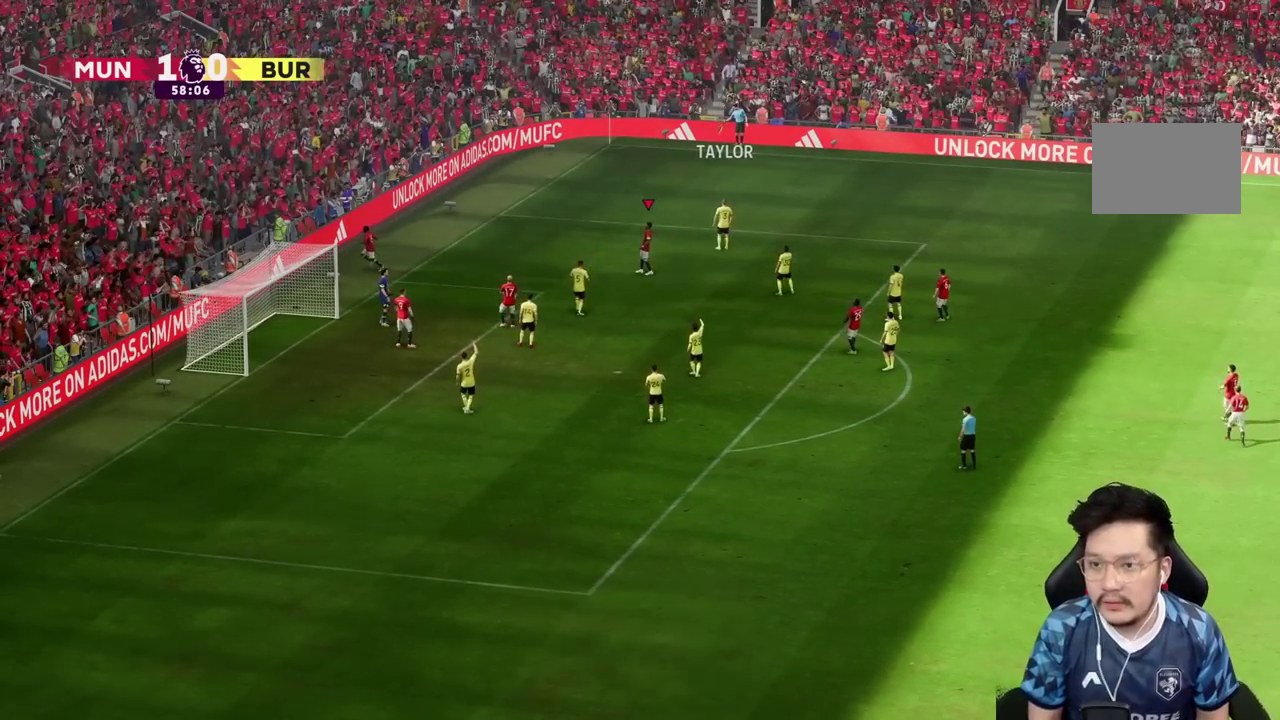
{"dt_ms": 500, "buttons": [], "left_stick": "center", "right_stick": "center", "events": []}
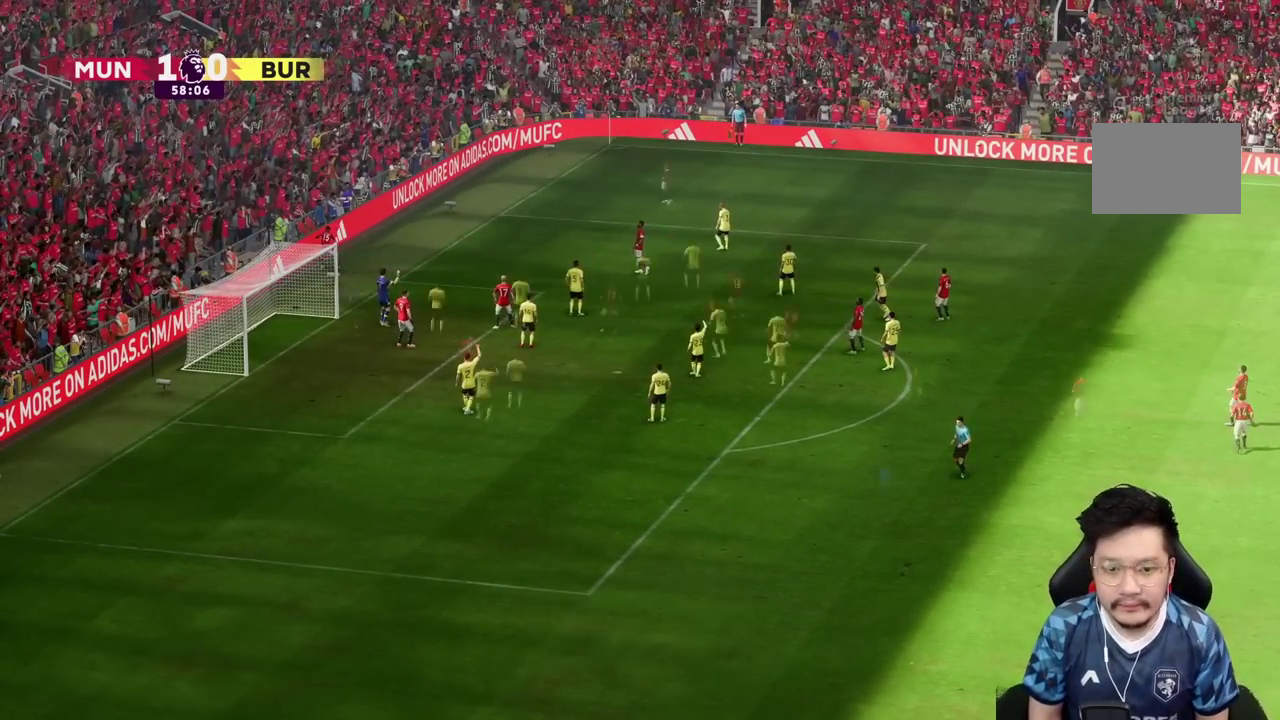
{"dt_ms": 500, "buttons": [], "left_stick": "center", "right_stick": "center"}
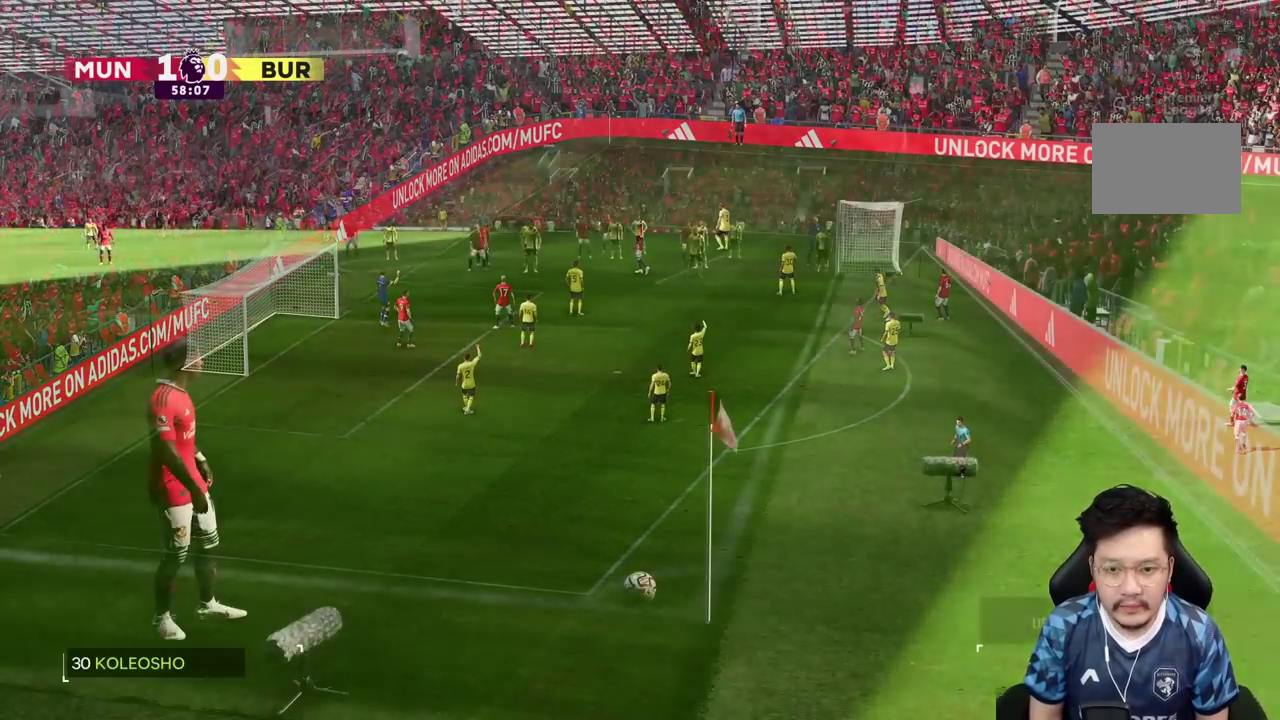
{"dt_ms": 500, "buttons": [], "left_stick": "center", "right_stick": "center", "events": []}
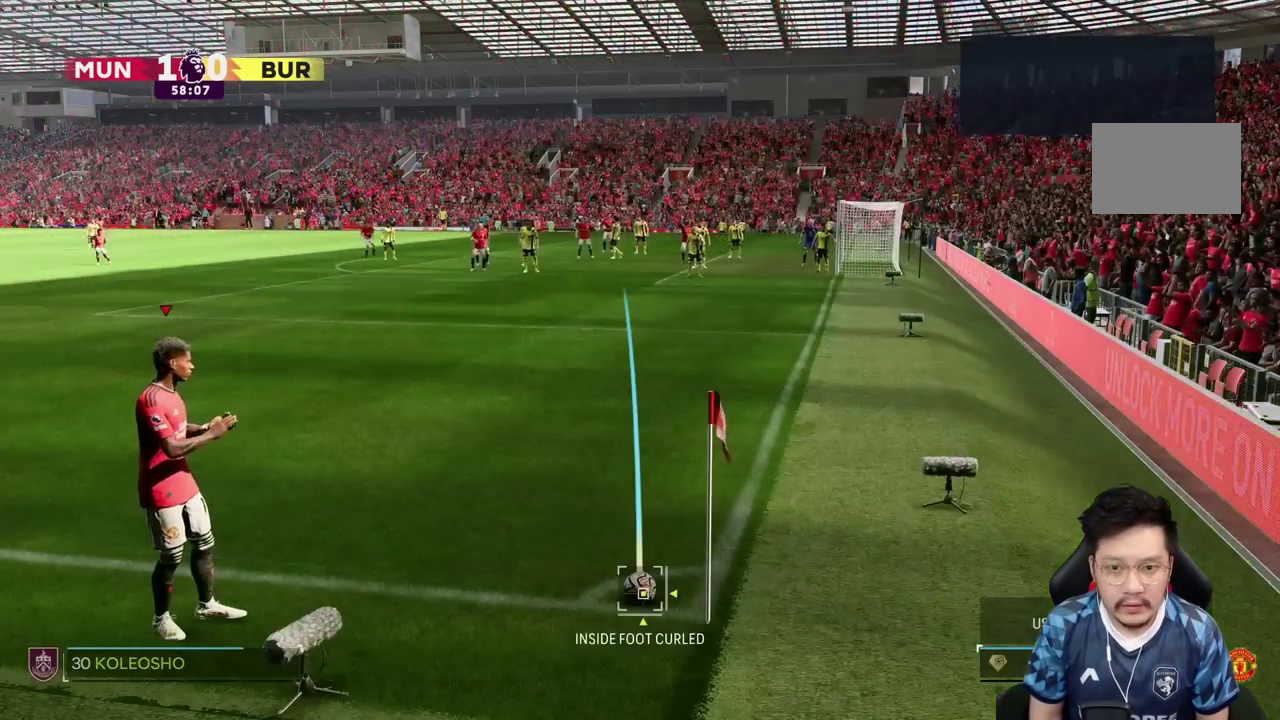
{"dt_ms": 500, "buttons": [], "left_stick": "center", "right_stick": "center", "events": [[200, "right_stick", "down"], [433, "right_stick", "center"]]}
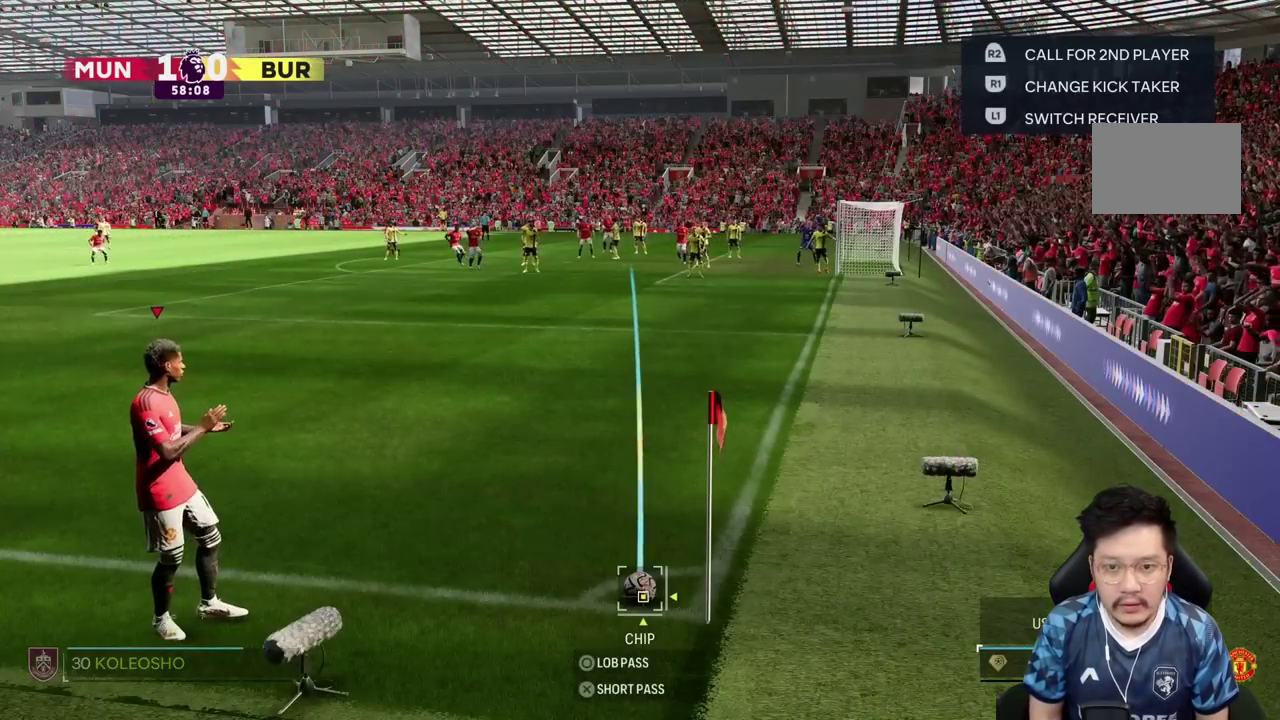
{"dt_ms": 500, "buttons": [], "left_stick": "center", "right_stick": "center", "events": [[33, "CIRCLE", "down"], [33, "left_stick", "right"], [133, "left_stick", "center"], [400, "CIRCLE", "up"]]}
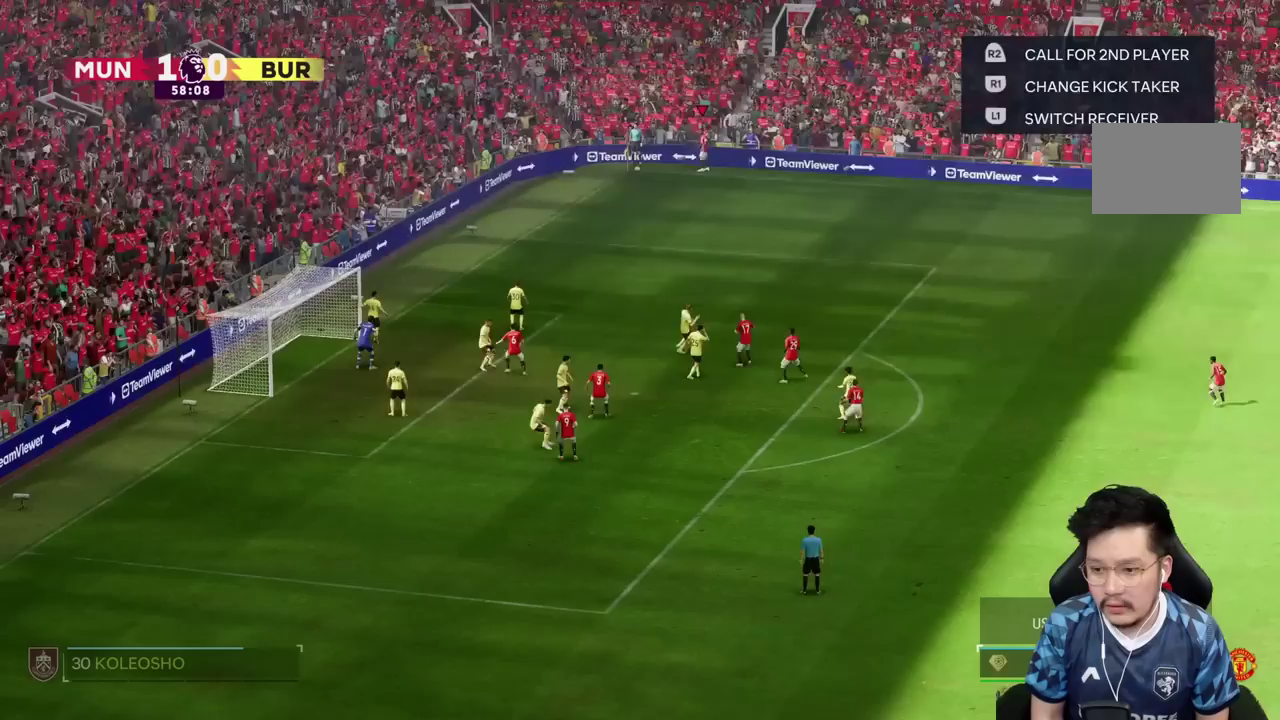
{"dt_ms": 500, "buttons": [], "left_stick": "center", "right_stick": "center", "events": []}
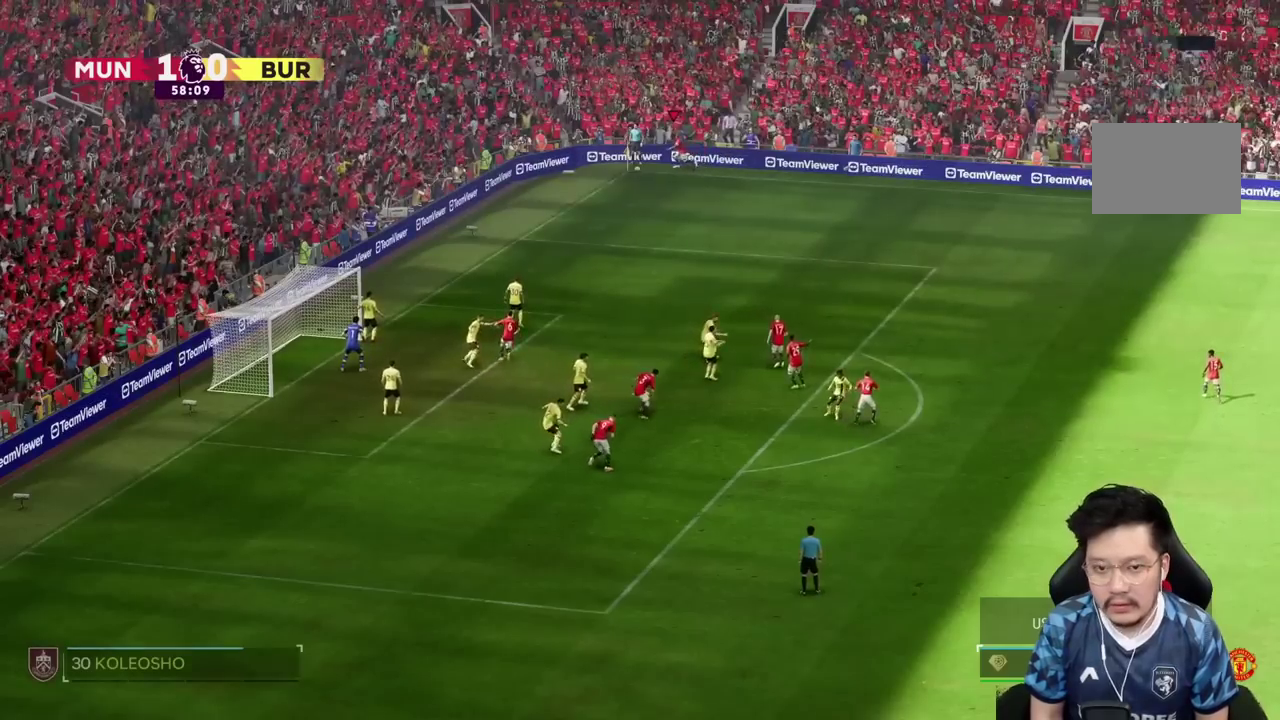
{"dt_ms": 500, "buttons": [], "left_stick": "center", "right_stick": "center", "events": []}
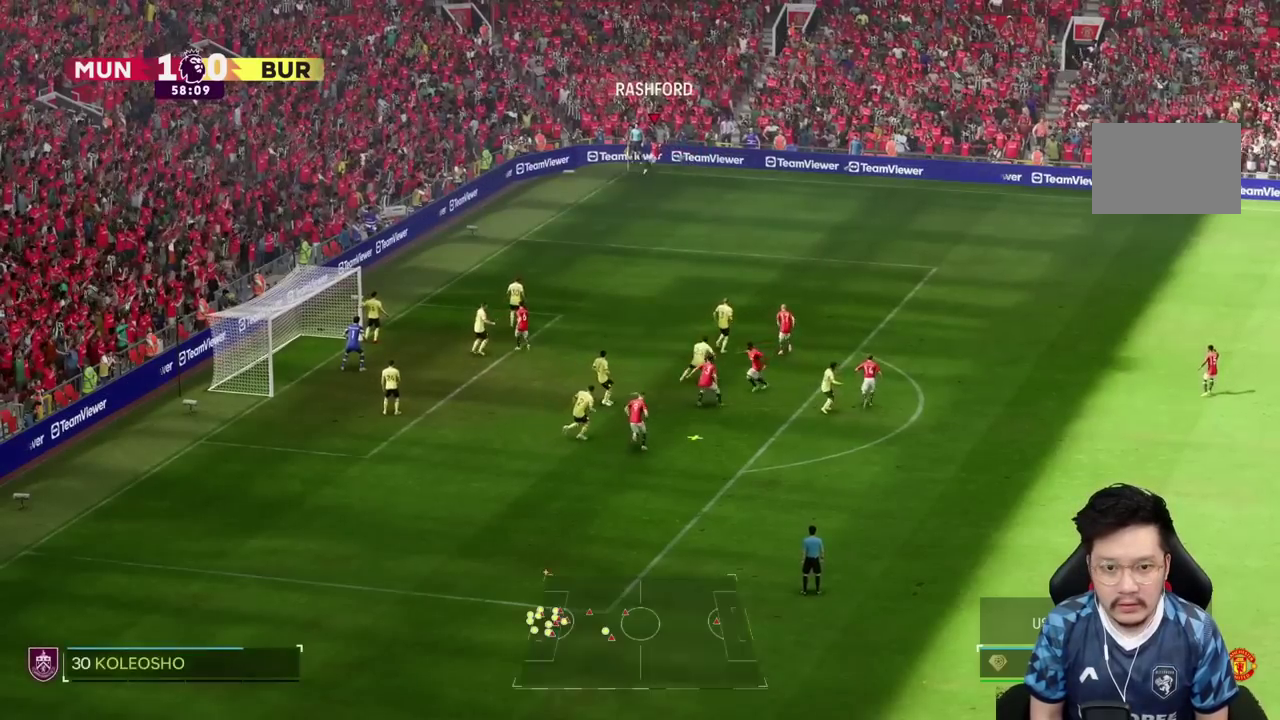
{"dt_ms": 500, "buttons": ["SQUARE"], "left_stick": "left", "right_stick": "center", "events": [[417, "left_stick", "left"], [483, "SQUARE", "down"]]}
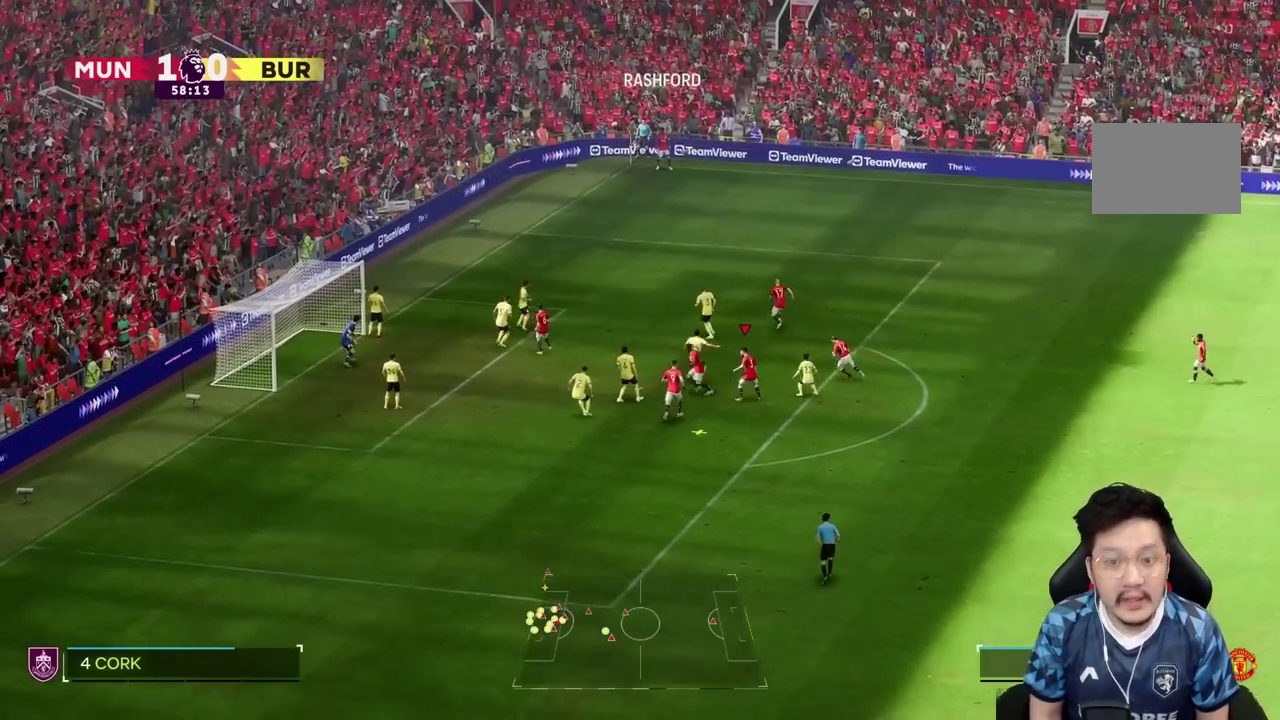
{"dt_ms": 500, "buttons": [], "left_stick": "left", "right_stick": "center", "events": [[150, "SQUARE", "up"]]}
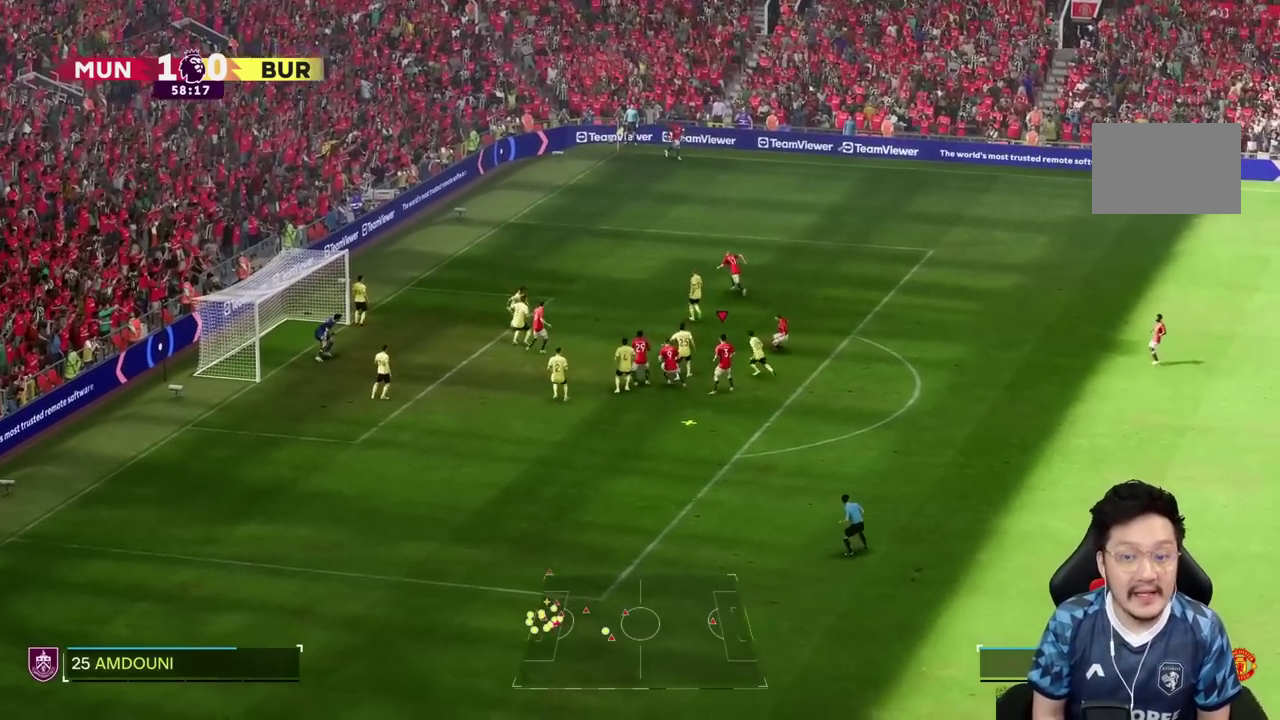
{"dt_ms": 500, "buttons": [], "left_stick": "left", "right_stick": "center", "events": [[267, "TRIANGLE", "down"], [317, "TRIANGLE", "up"]]}
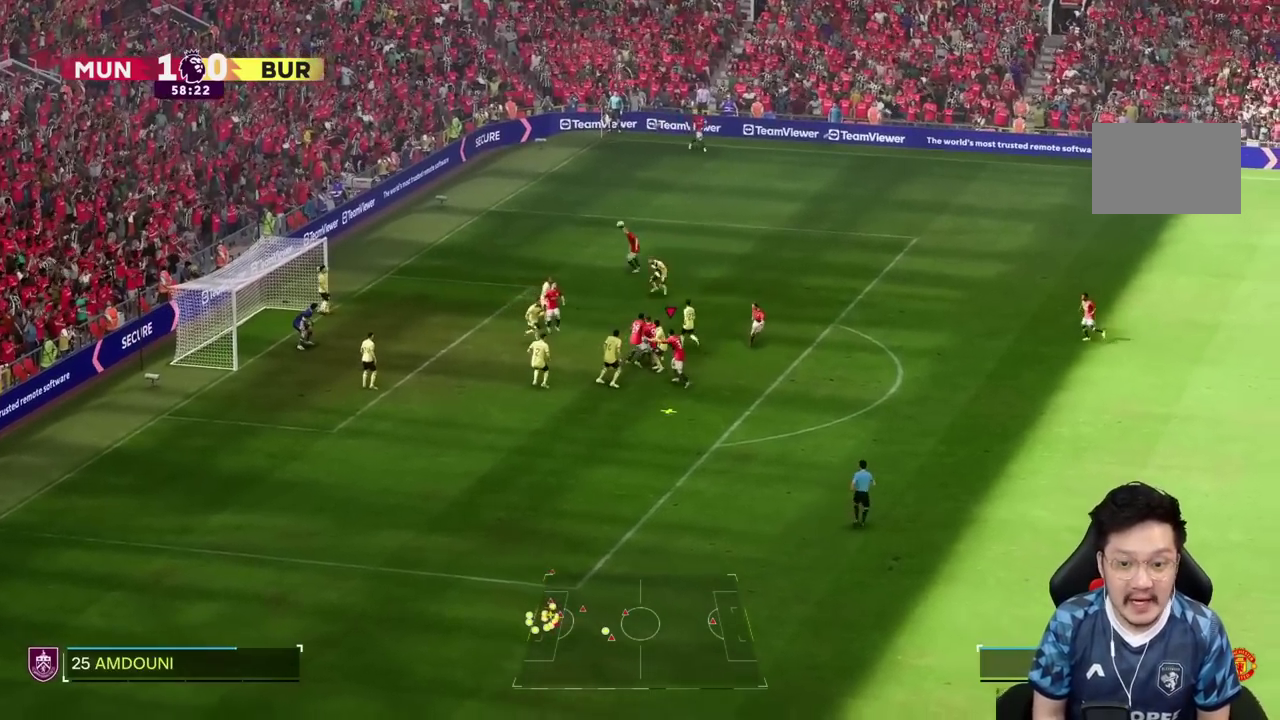
{"dt_ms": 500, "buttons": [], "left_stick": "left", "right_stick": "center", "events": [[250, "SQUARE", "down"], [350, "SQUARE", "up"]]}
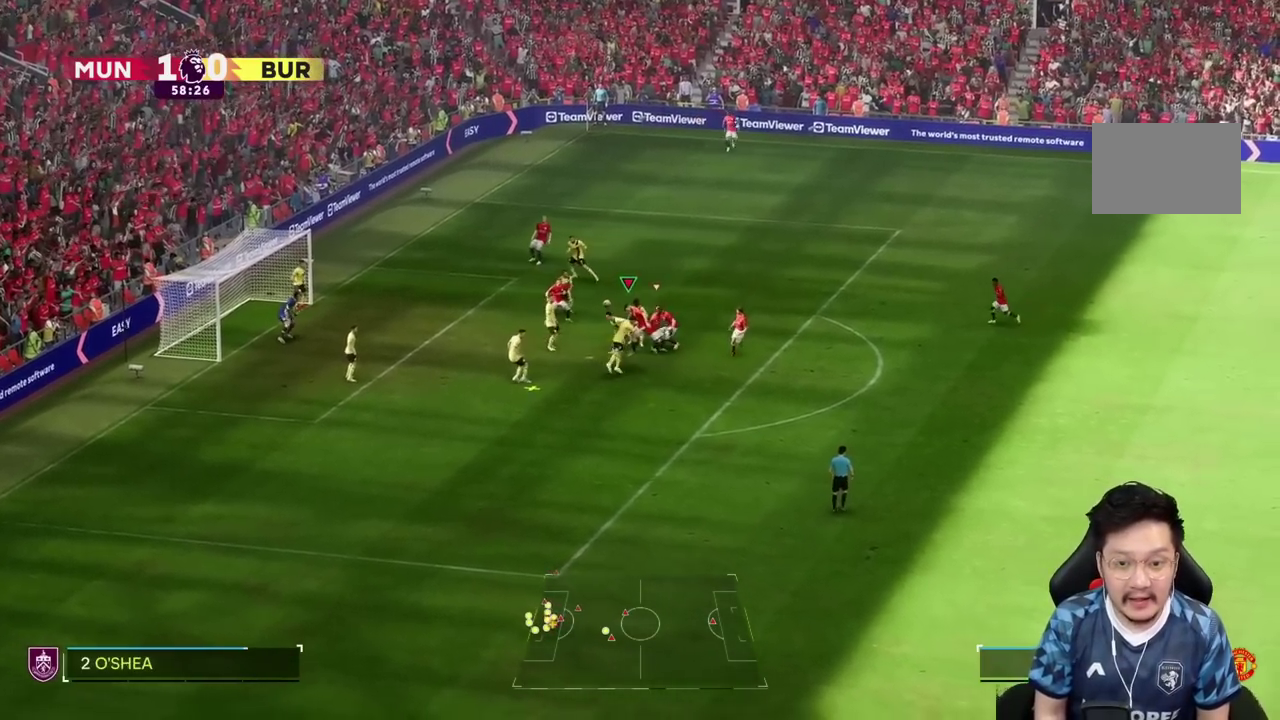
{"dt_ms": 500, "buttons": [], "left_stick": "left", "right_stick": "center", "events": []}